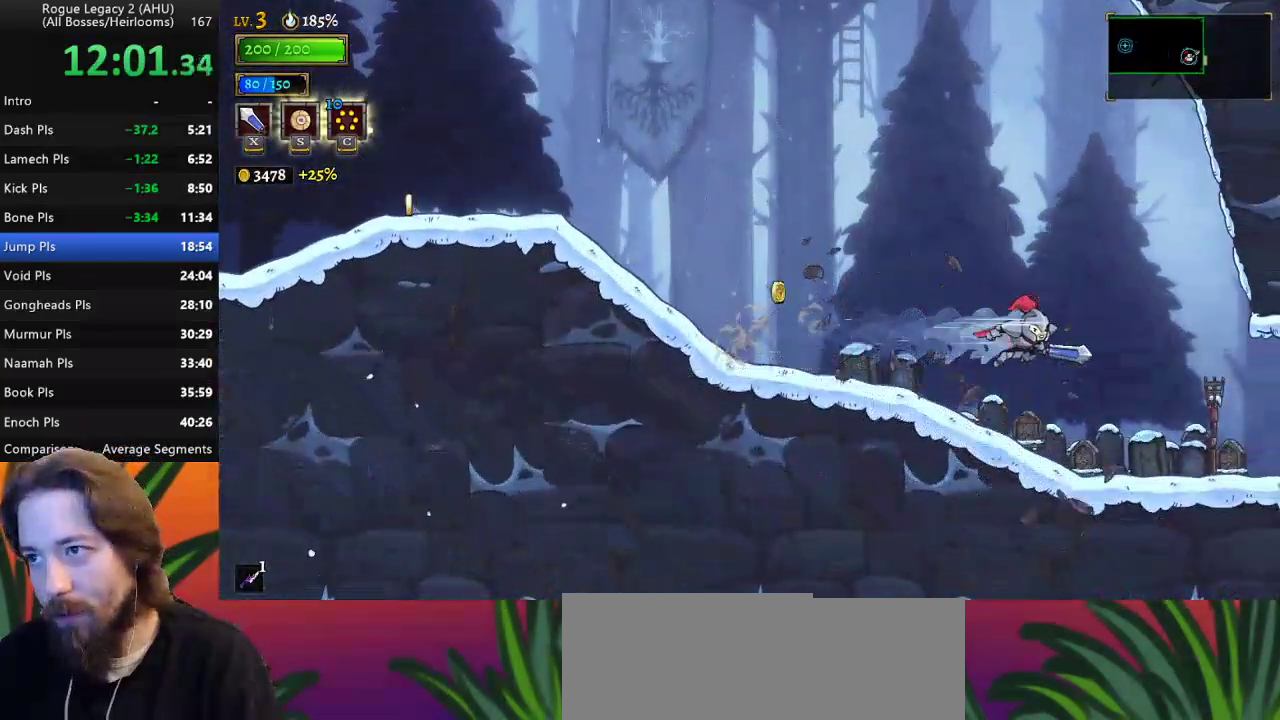
Gameplay with keyboard; each line is a JSON object with the keys held at the frame after it. "events" lists presses ("down") and releases ("up") of "a", "c", "d", "down", "left", "right", "s", "up", "x" and "z" between this image and that frame as [ms after this image, input, new state], when the widget could be followed in between. No other keys are recorded. Mouse input is not recorded. Not read: other_keys.
{"keys": ["right"], "events": []}
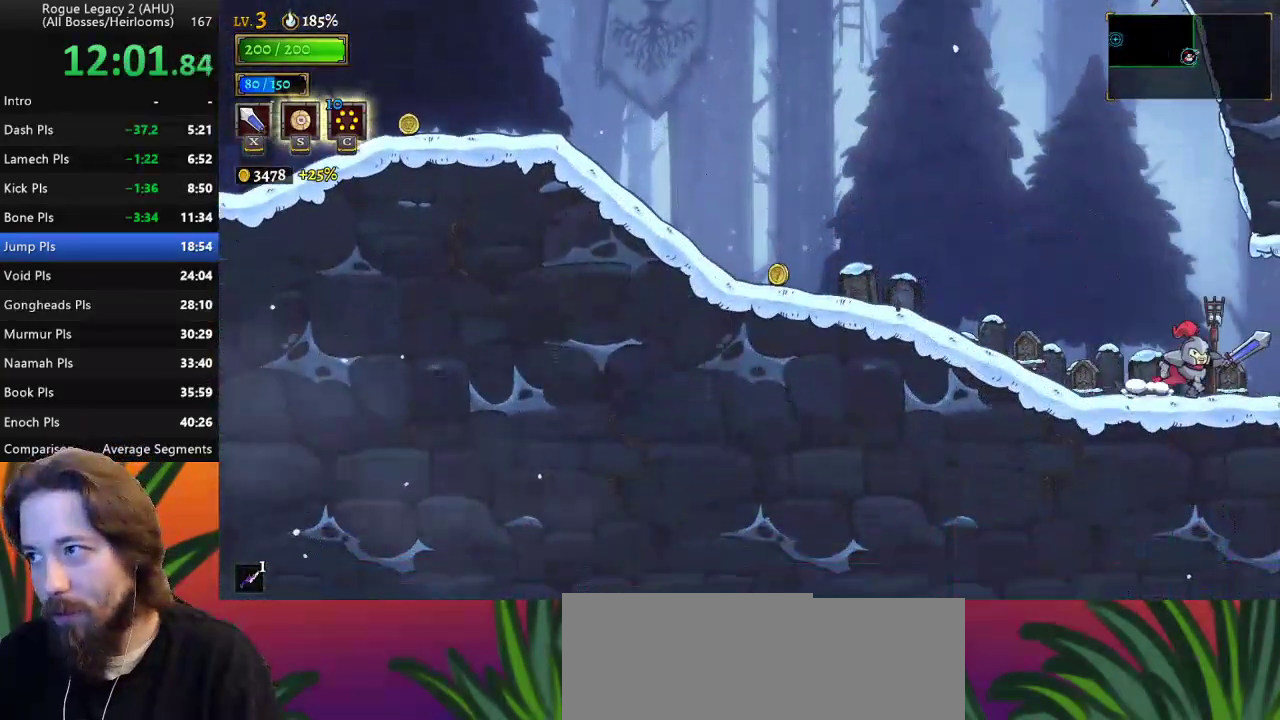
{"keys": ["left"], "events": [[17, "d", "down"], [117, "d", "up"], [150, "right", "up"], [433, "left", "down"]]}
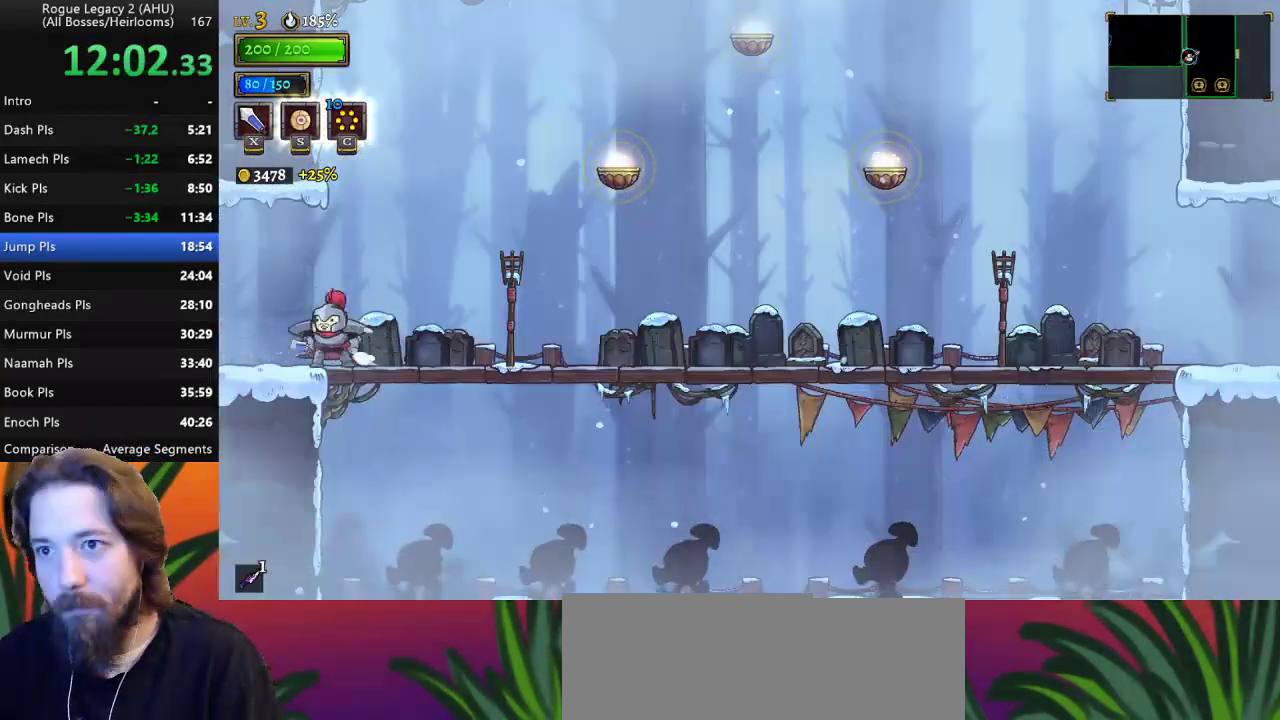
{"keys": ["right"], "events": [[83, "left", "up"], [217, "right", "down"]]}
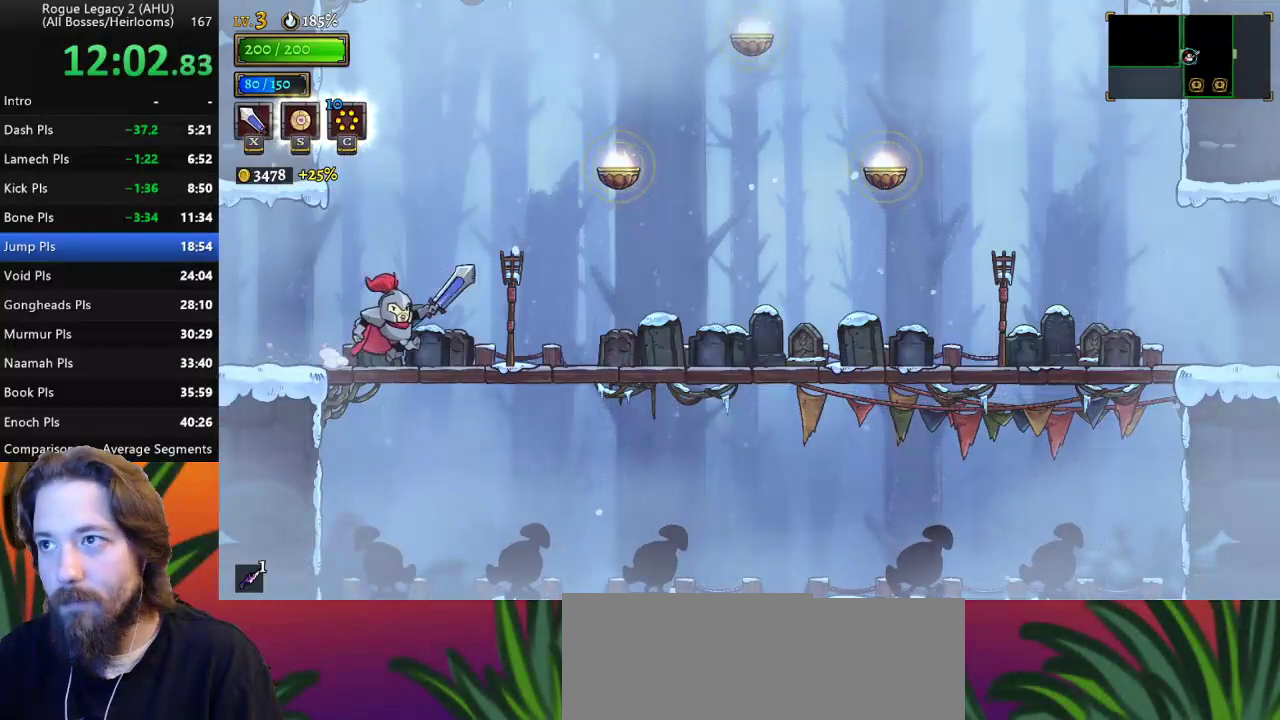
{"keys": ["right"], "events": [[150, "z", "down"], [250, "d", "down"], [250, "z", "up"], [400, "d", "up"]]}
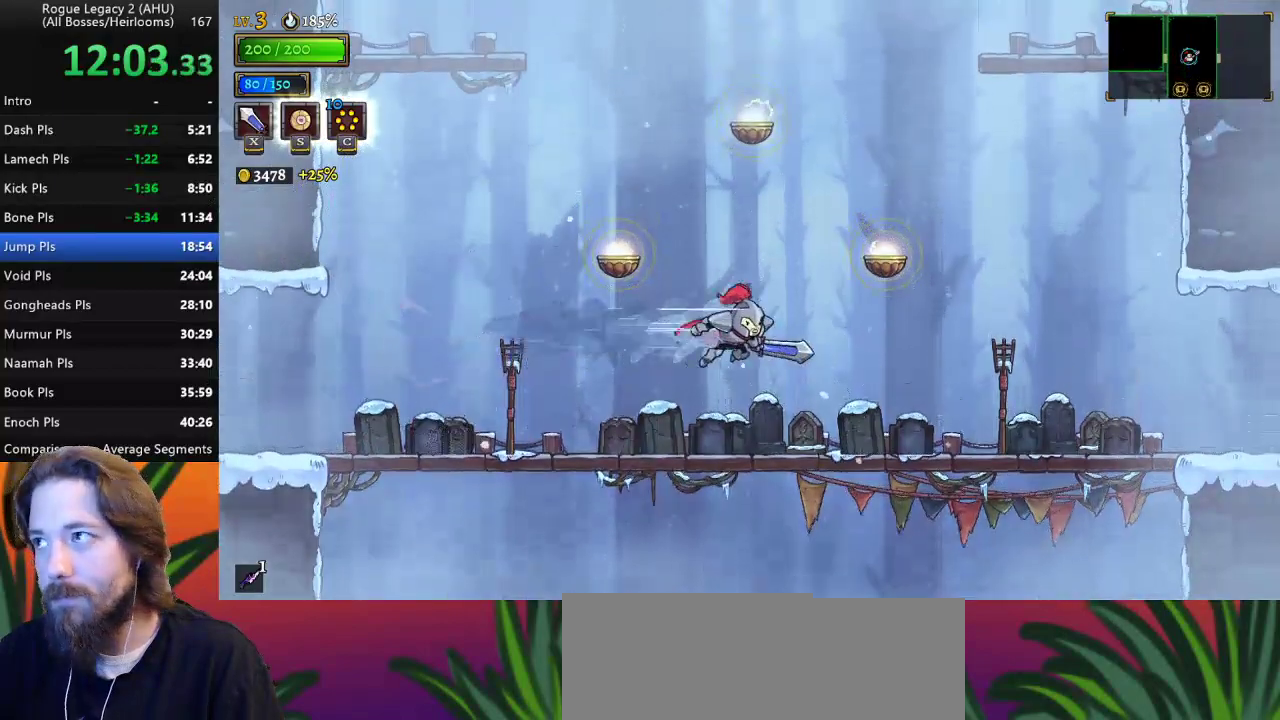
{"keys": ["d", "right"], "events": [[467, "d", "down"]]}
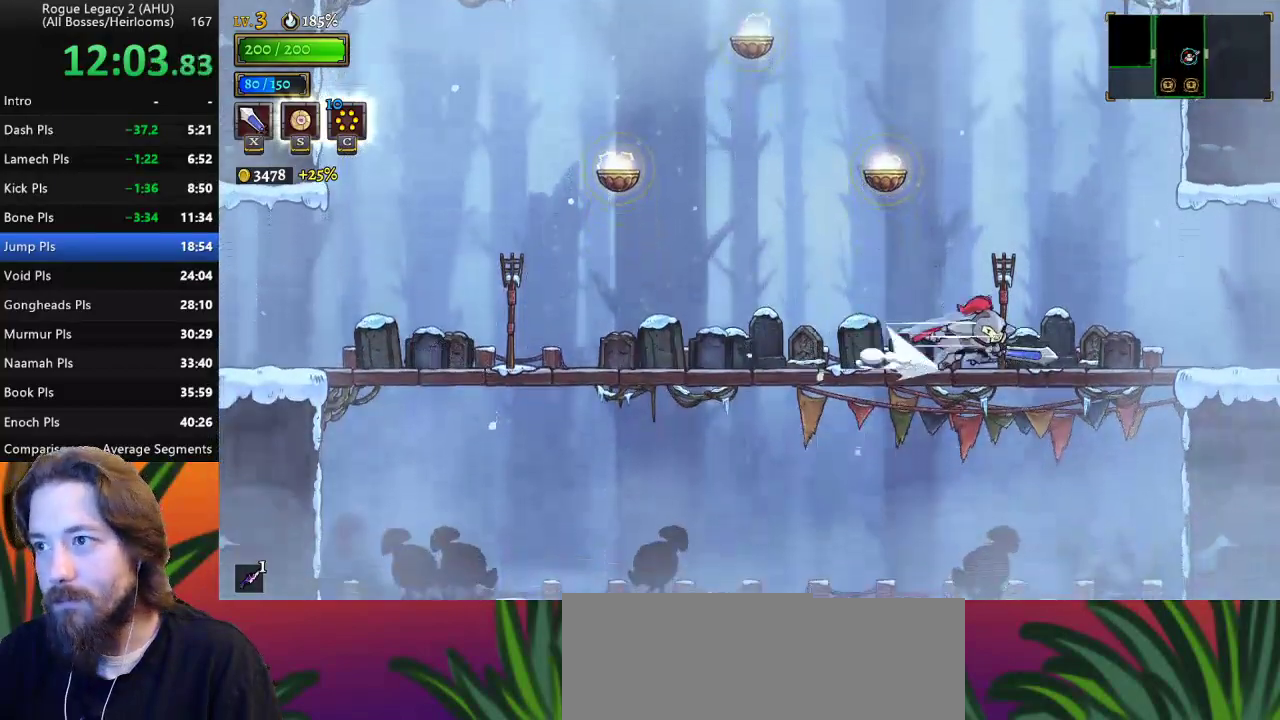
{"keys": ["right"], "events": [[117, "d", "up"]]}
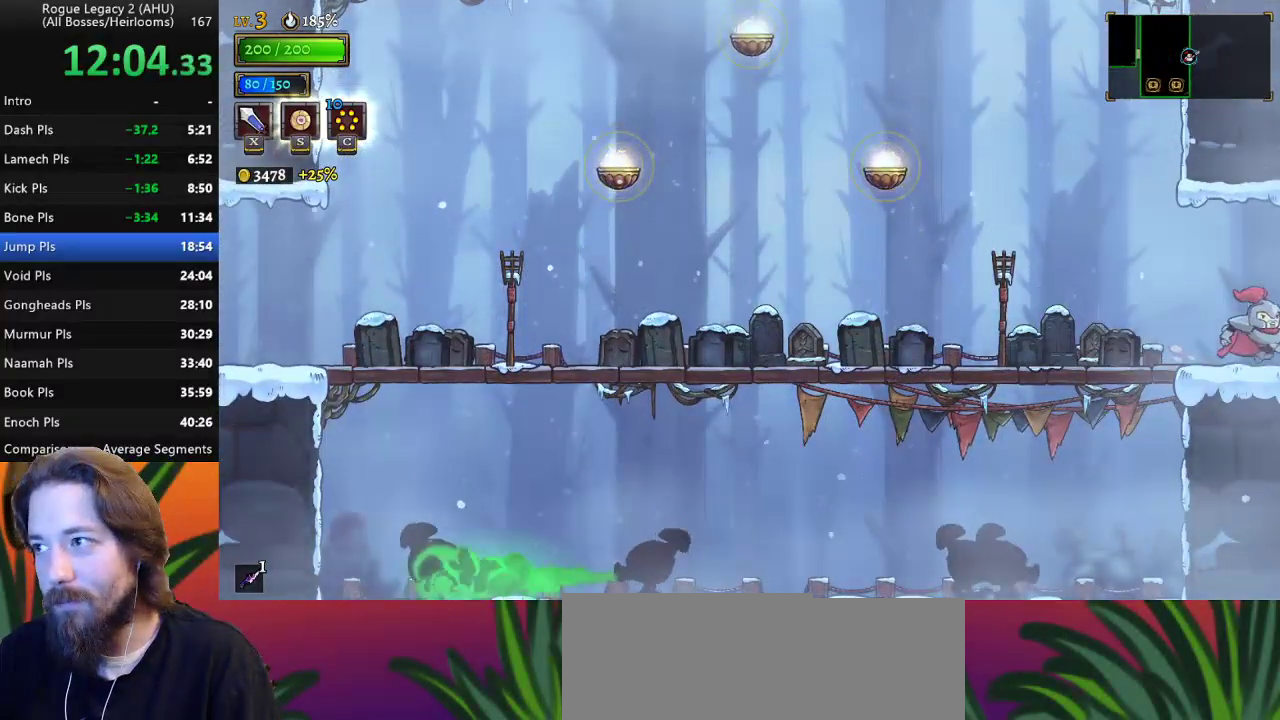
{"keys": [], "events": [[250, "right", "up"]]}
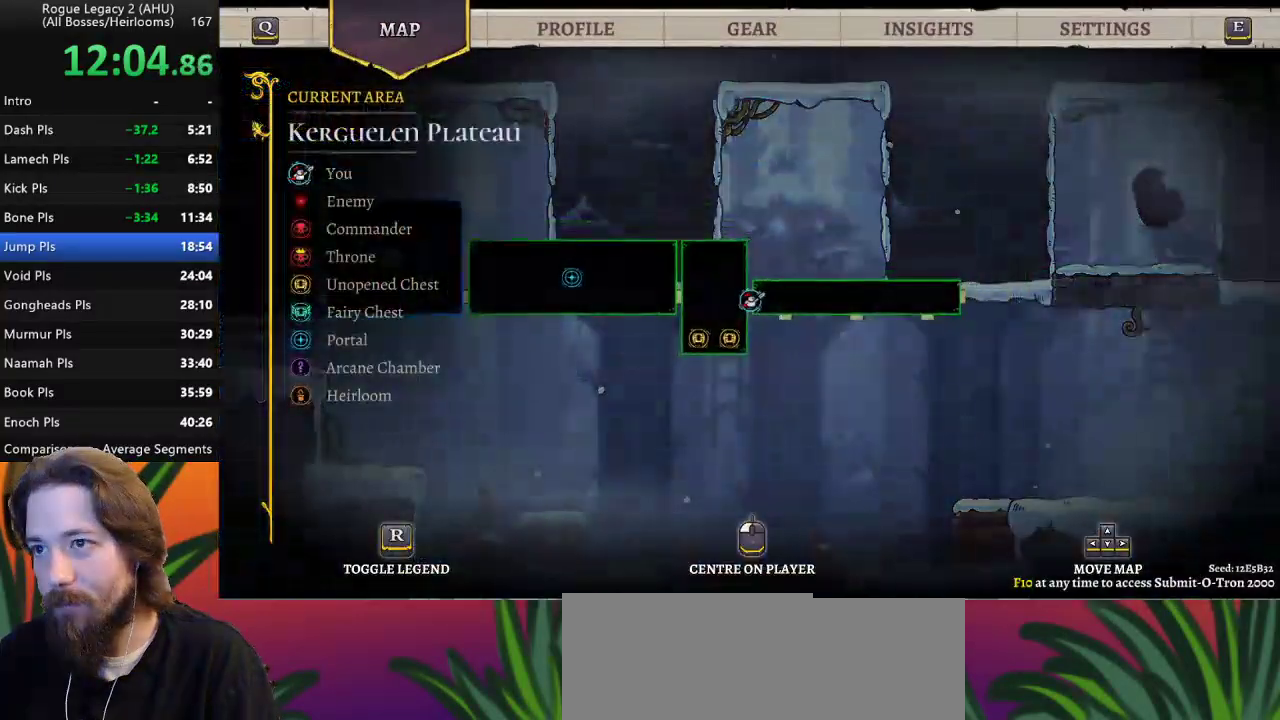
{"keys": ["right"], "events": [[317, "right", "down"]]}
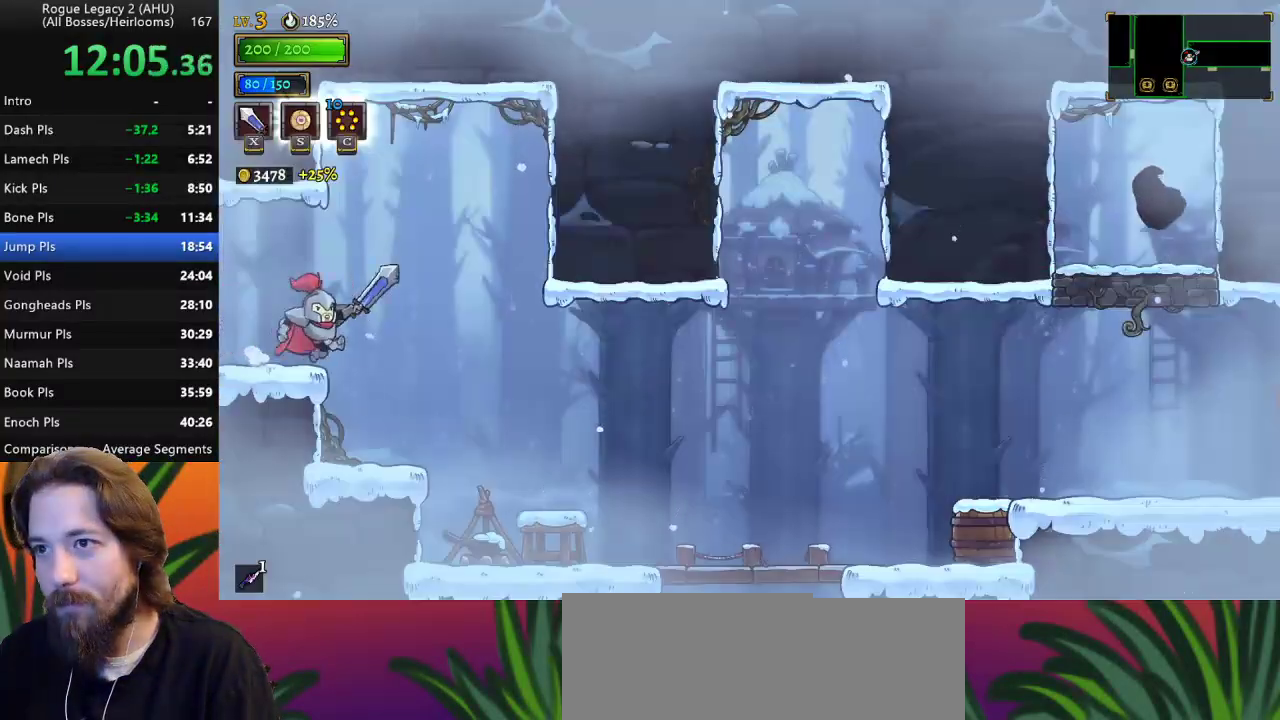
{"keys": ["right"], "events": []}
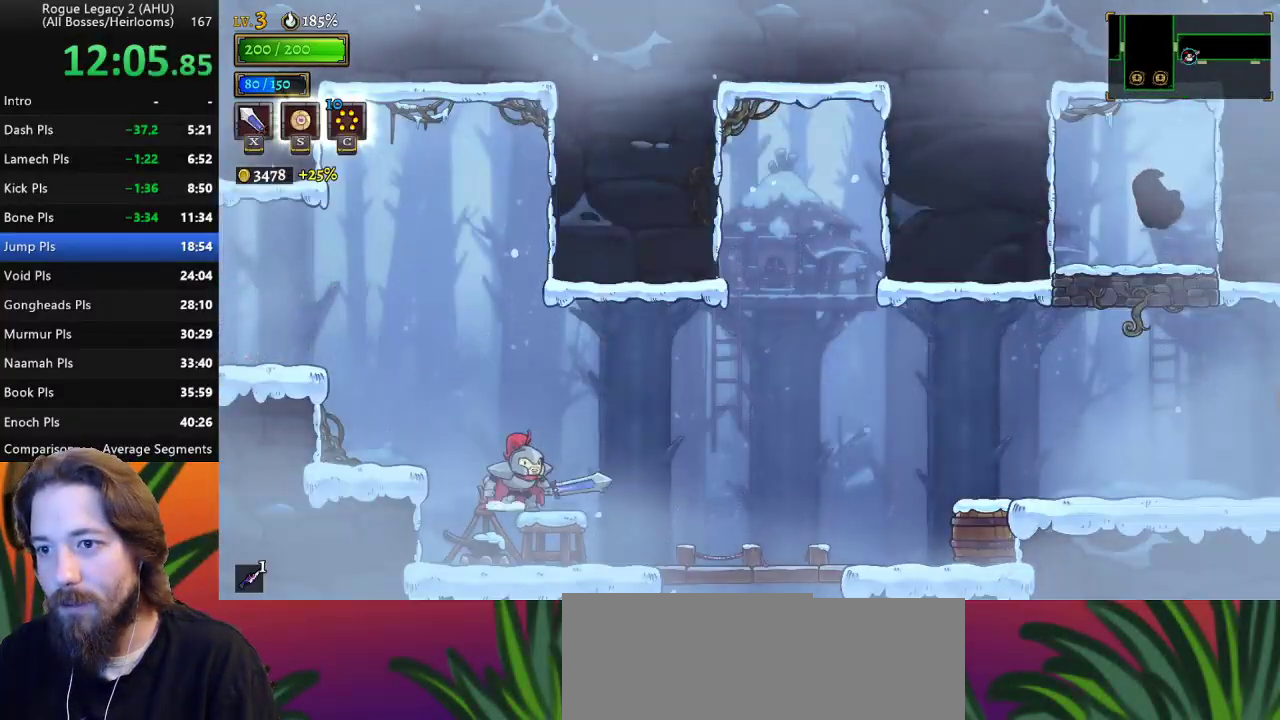
{"keys": ["right"], "events": []}
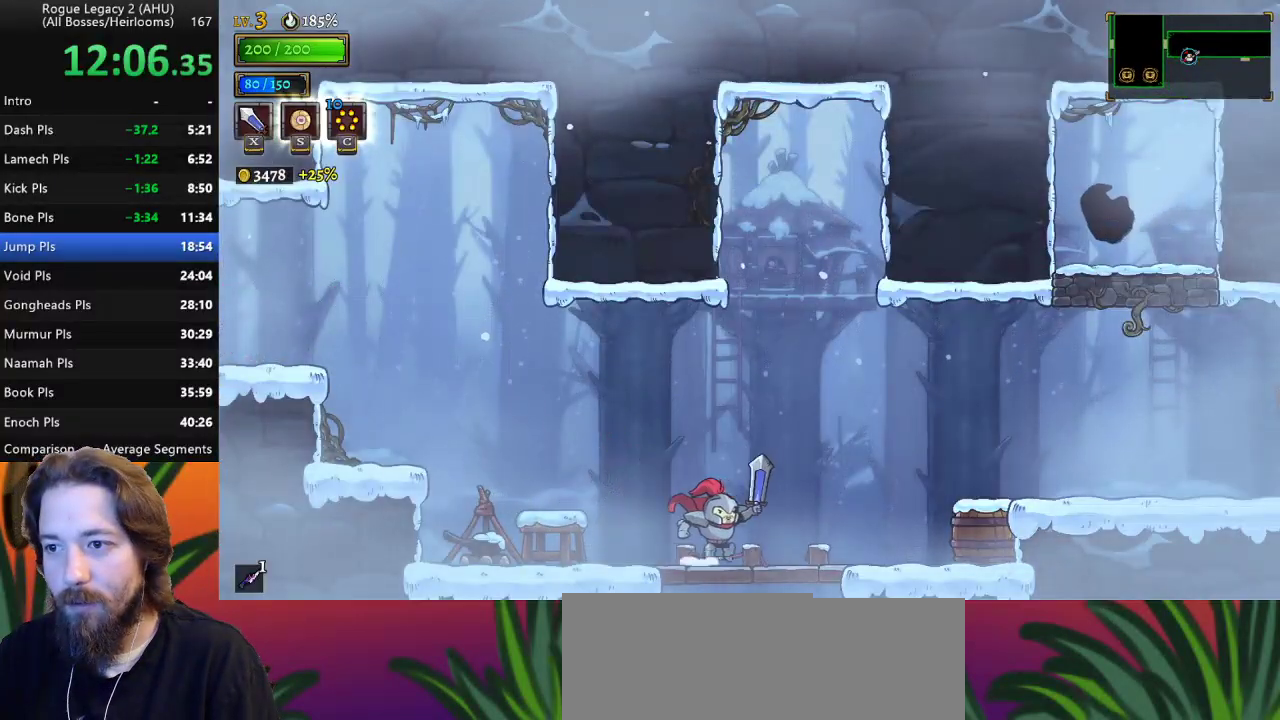
{"keys": [], "events": [[33, "down", "down"], [33, "right", "up"], [317, "down", "up"]]}
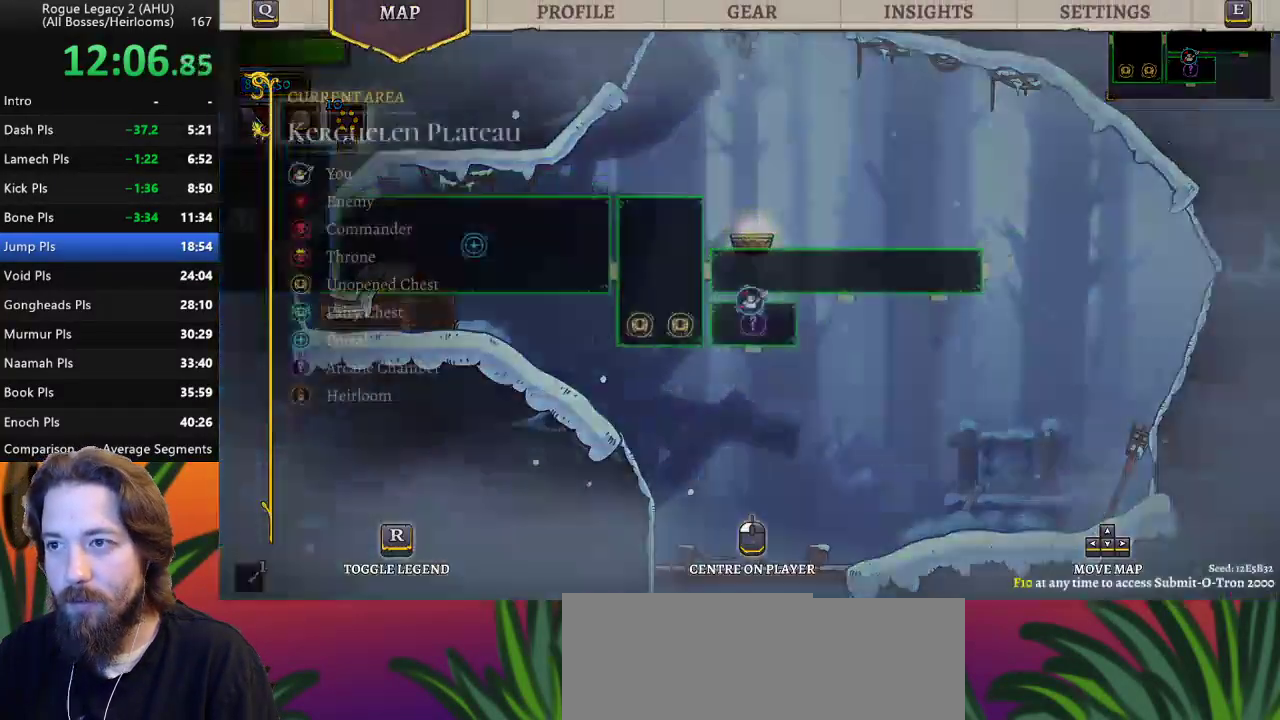
{"keys": [], "events": []}
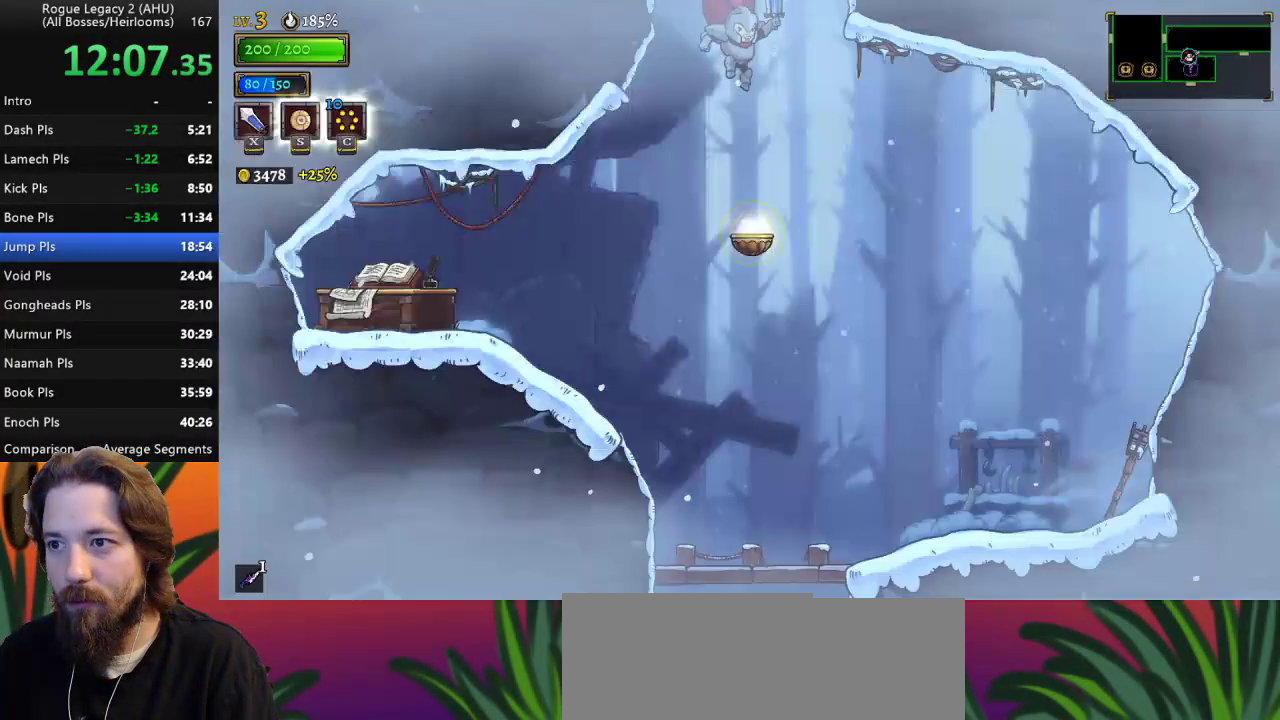
{"keys": [], "events": []}
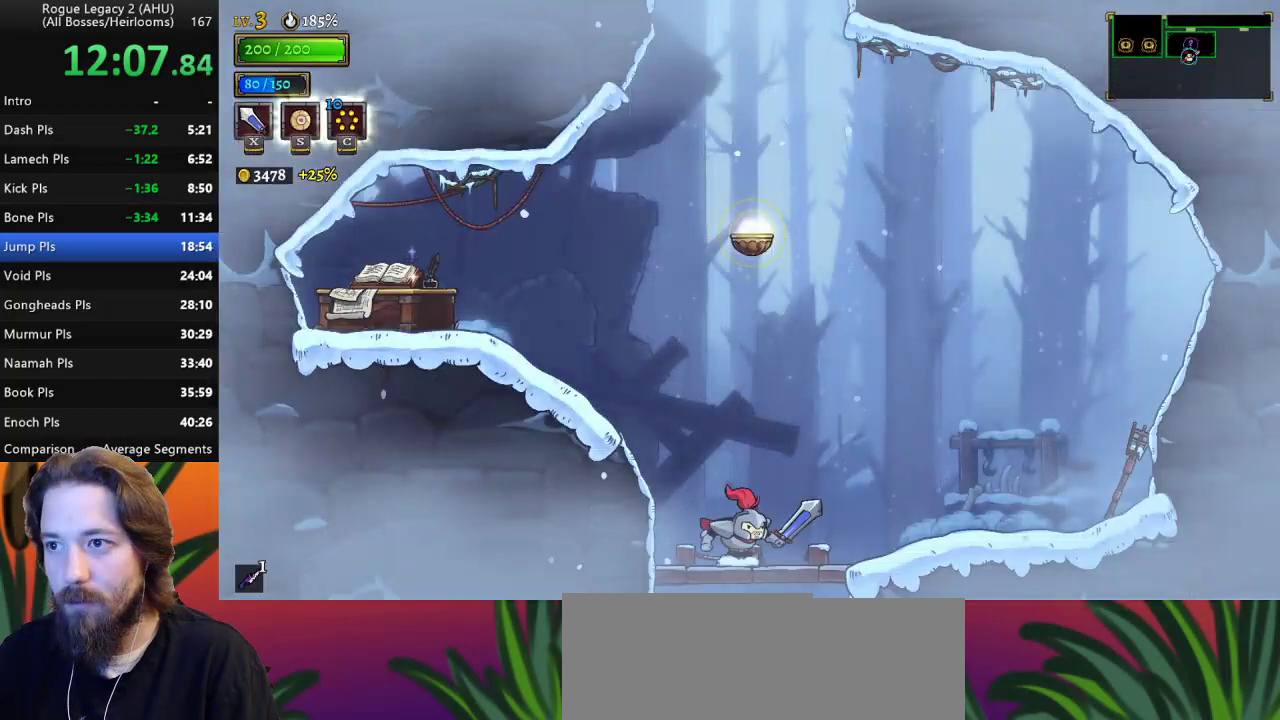
{"keys": [], "events": [[33, "down", "down"], [267, "down", "up"]]}
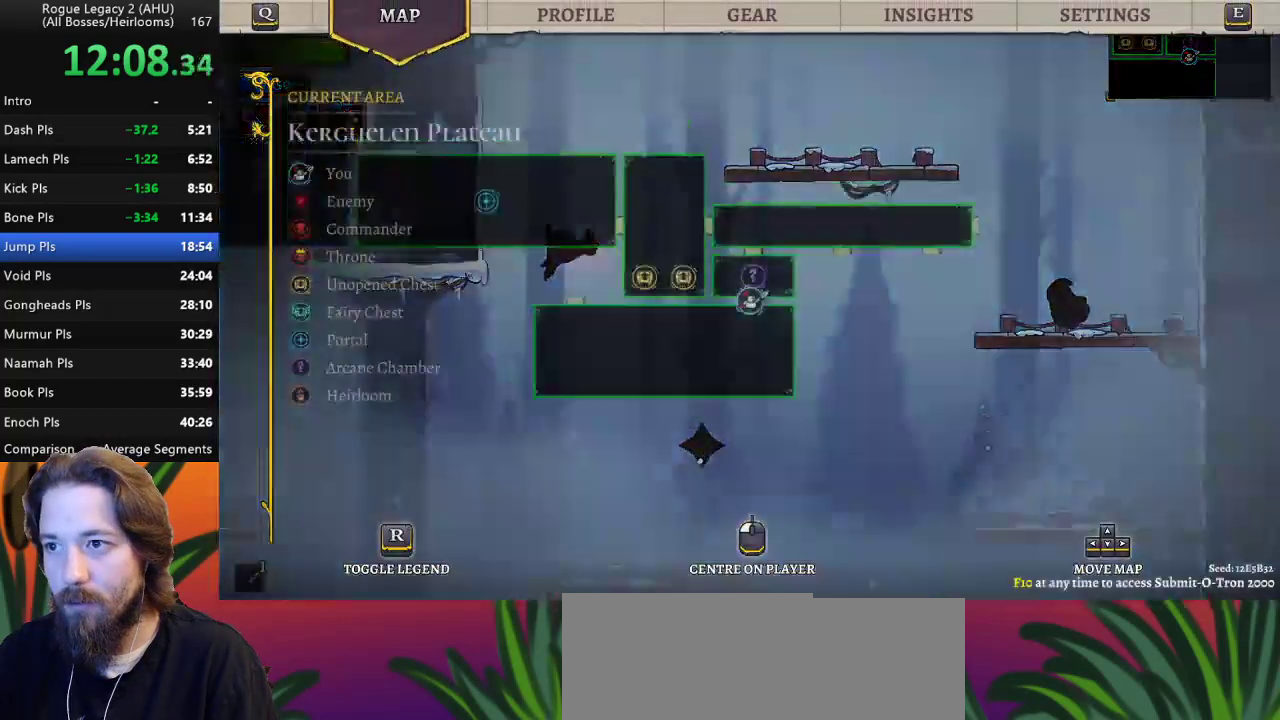
{"keys": ["right"], "events": [[483, "right", "down"]]}
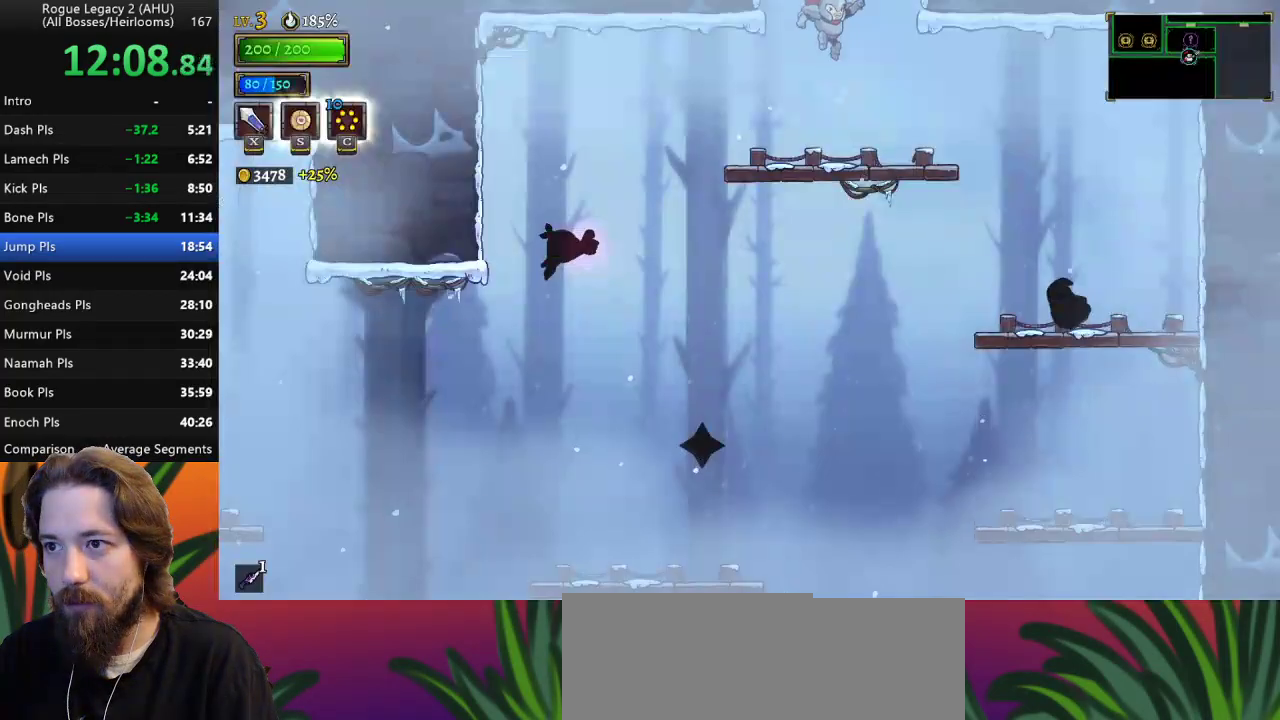
{"keys": ["z"], "events": [[67, "right", "up"], [250, "z", "down"]]}
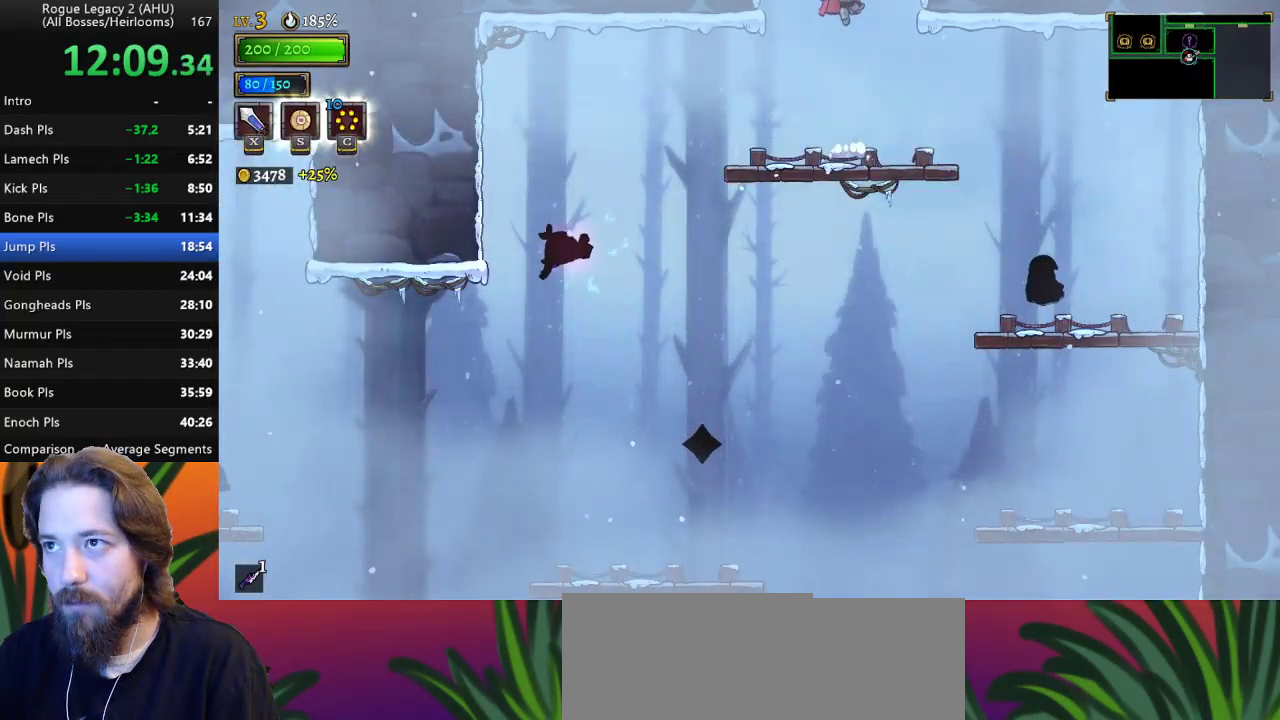
{"keys": ["left", "z"], "events": [[83, "left", "down"], [133, "z", "up"], [233, "left", "up"], [417, "z", "down"], [467, "left", "down"]]}
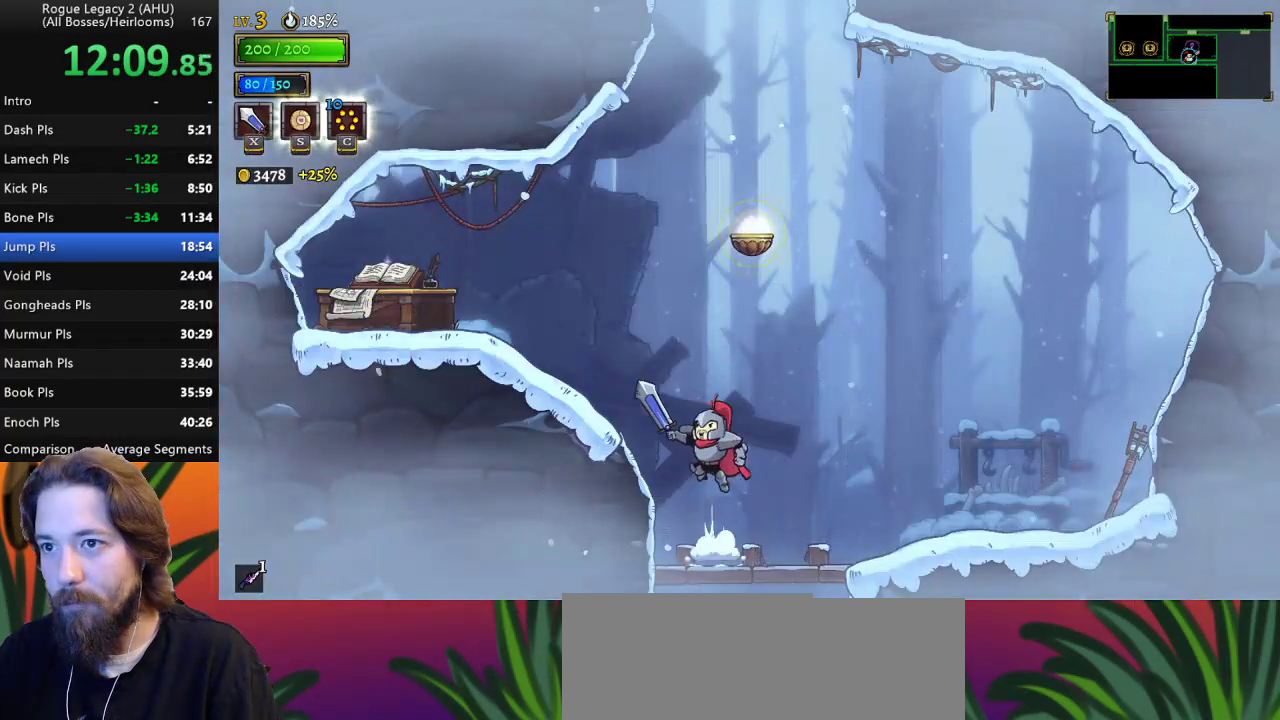
{"keys": ["right", "z"], "events": [[150, "z", "up"], [350, "left", "up"], [383, "right", "down"], [433, "z", "down"]]}
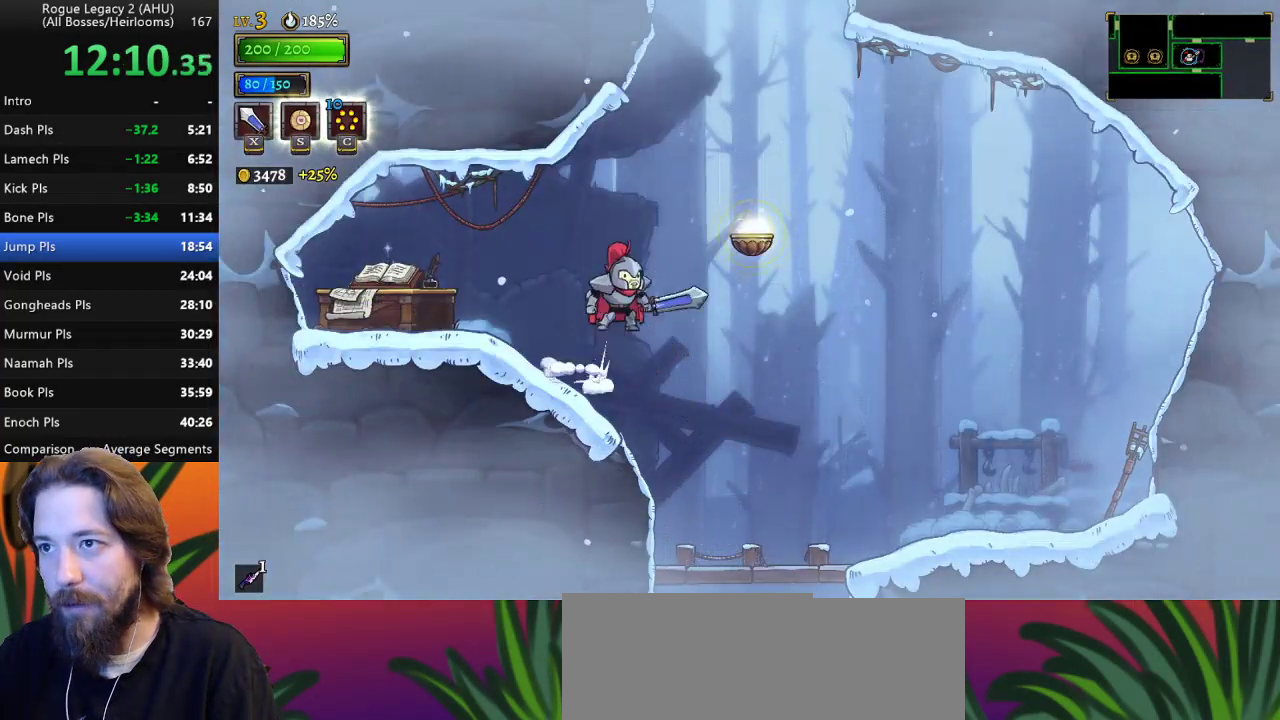
{"keys": [], "events": [[67, "z", "up"], [200, "down", "down"], [333, "down", "up"], [383, "right", "up"]]}
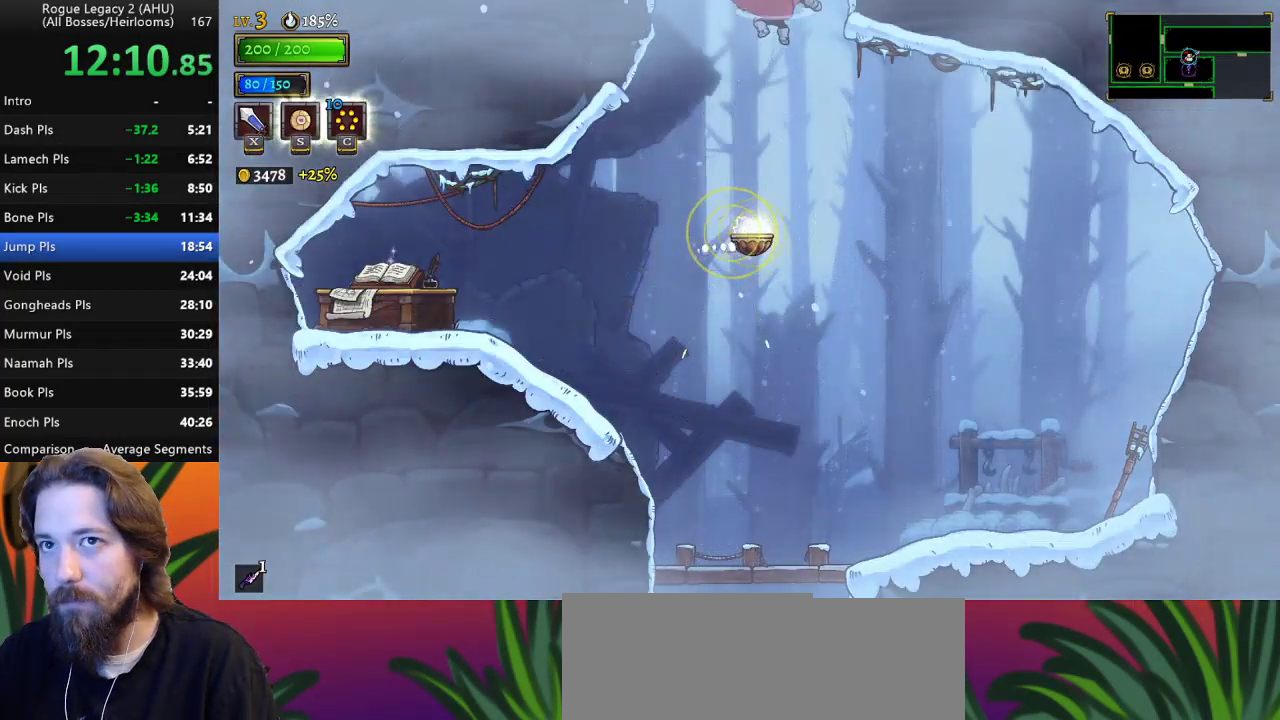
{"keys": ["right"], "events": [[183, "right", "down"]]}
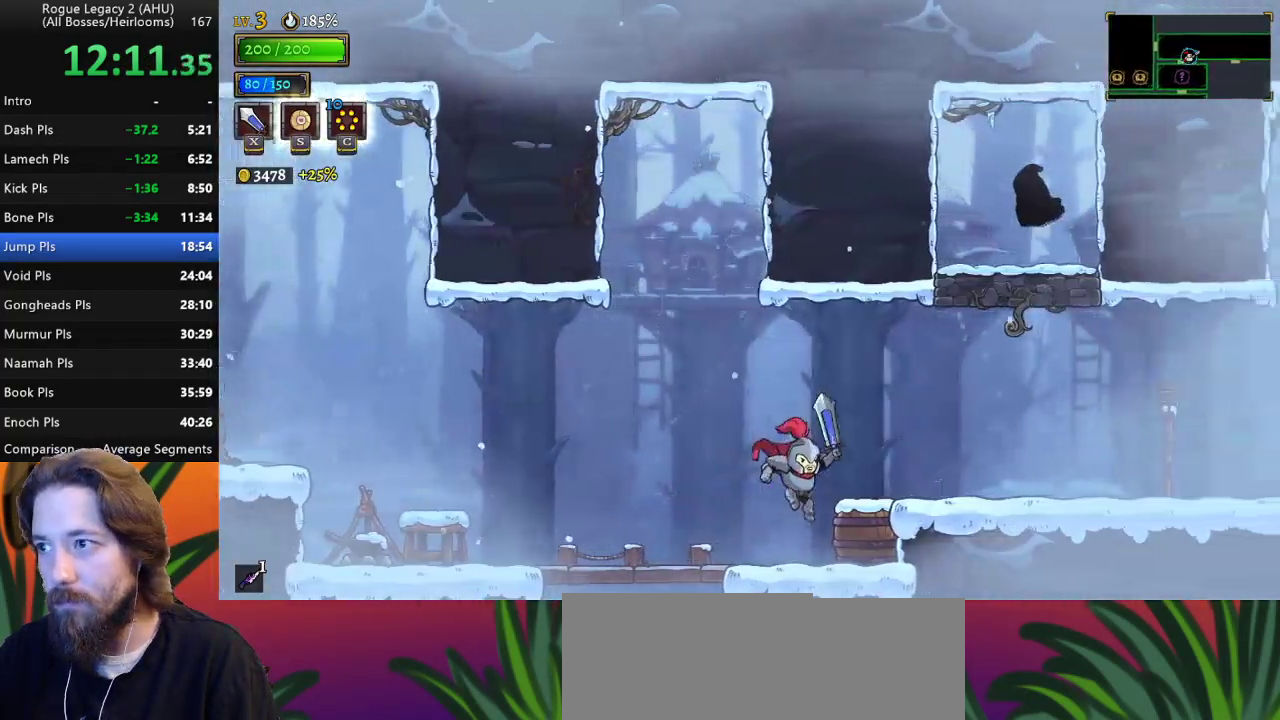
{"keys": ["right"], "events": [[333, "z", "down"], [417, "z", "up"]]}
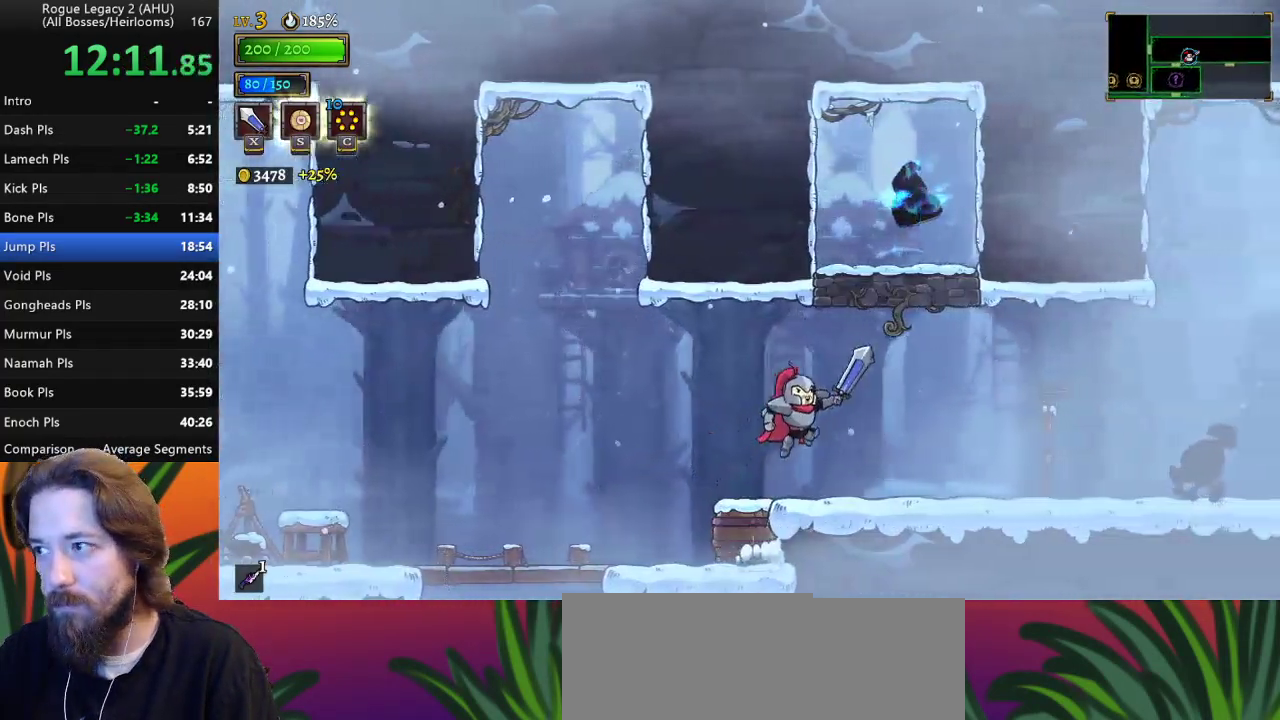
{"keys": ["right", "z"], "events": [[483, "z", "down"]]}
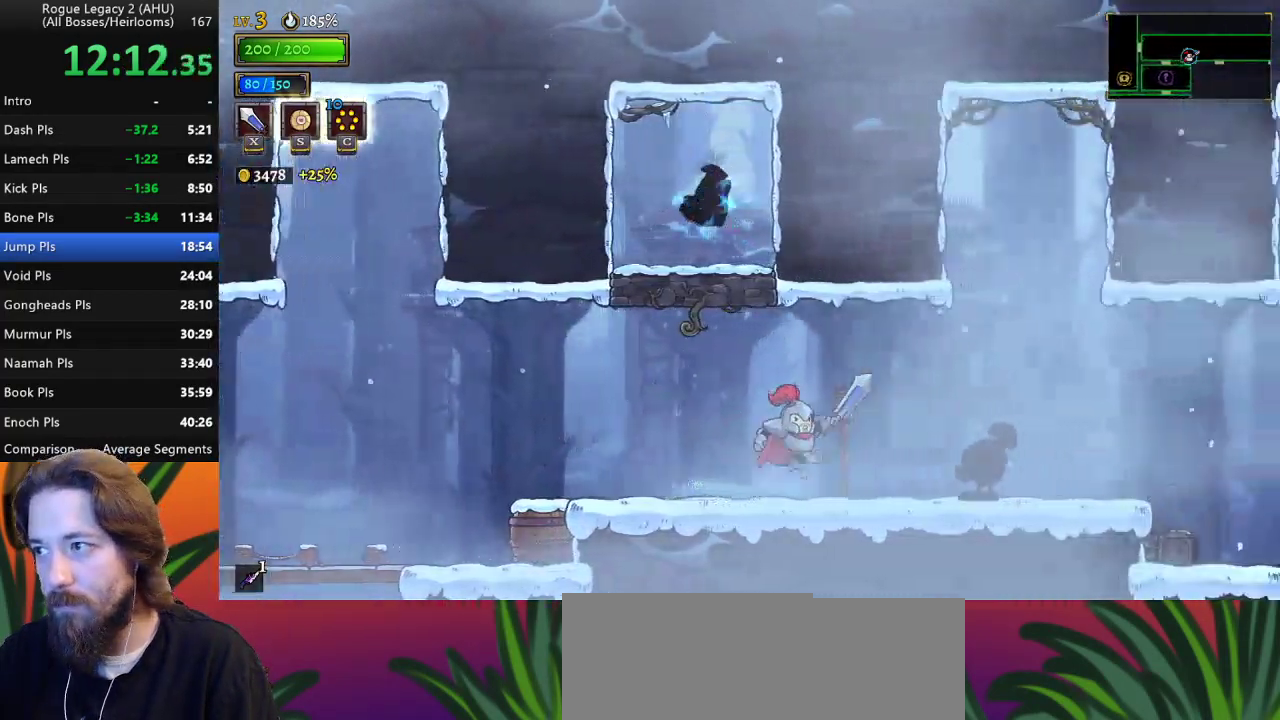
{"keys": ["right"], "events": [[133, "d", "down"], [200, "z", "up"], [283, "d", "up"]]}
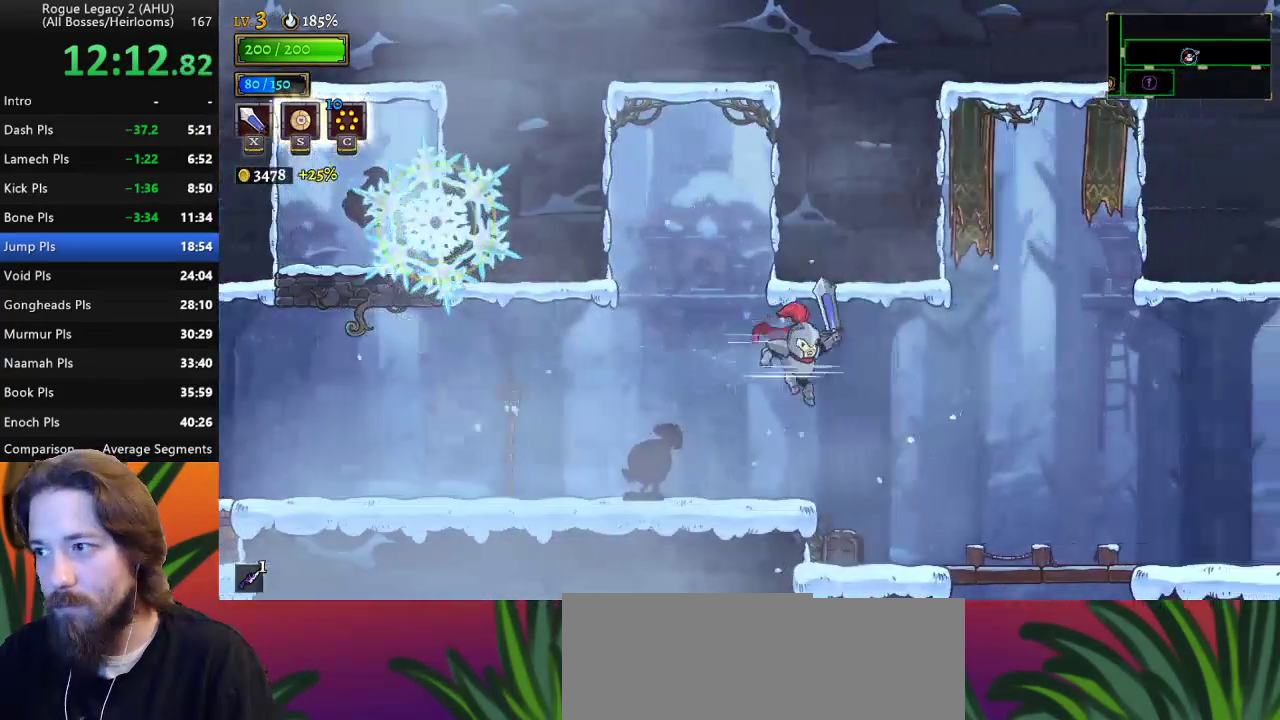
{"keys": ["right"], "events": []}
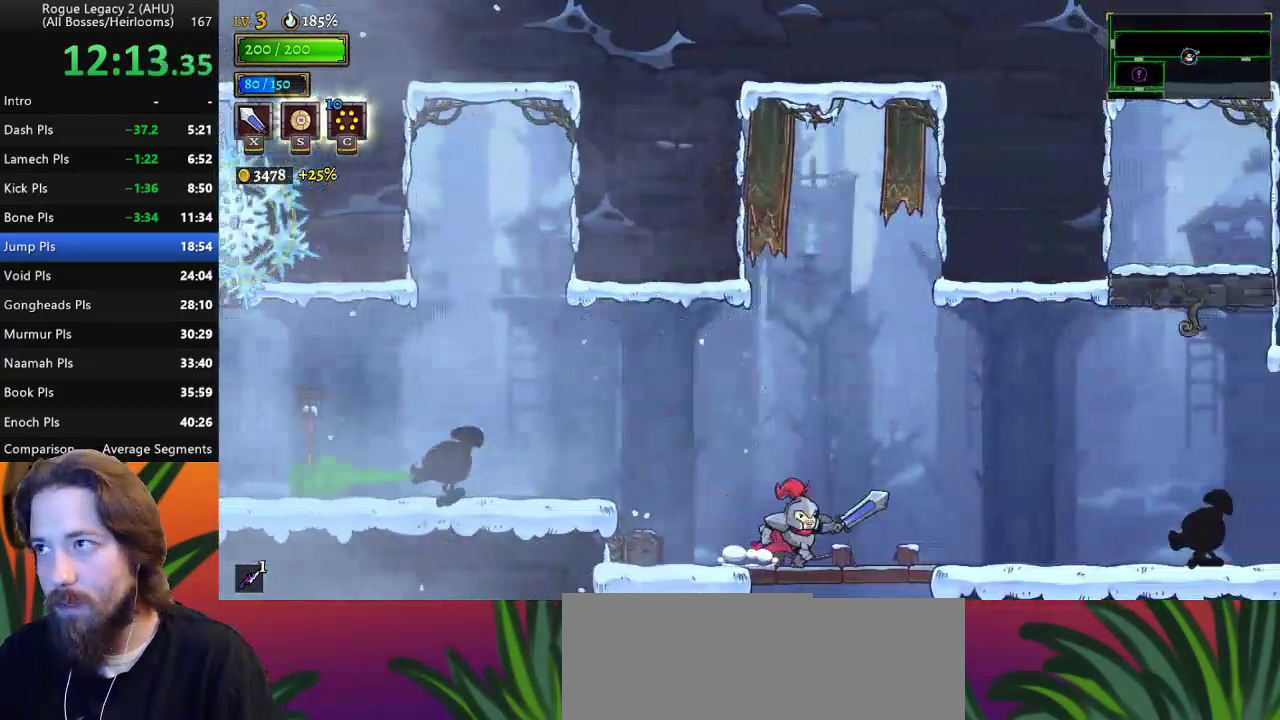
{"keys": [], "events": [[67, "down", "down"], [117, "right", "up"], [350, "down", "up"]]}
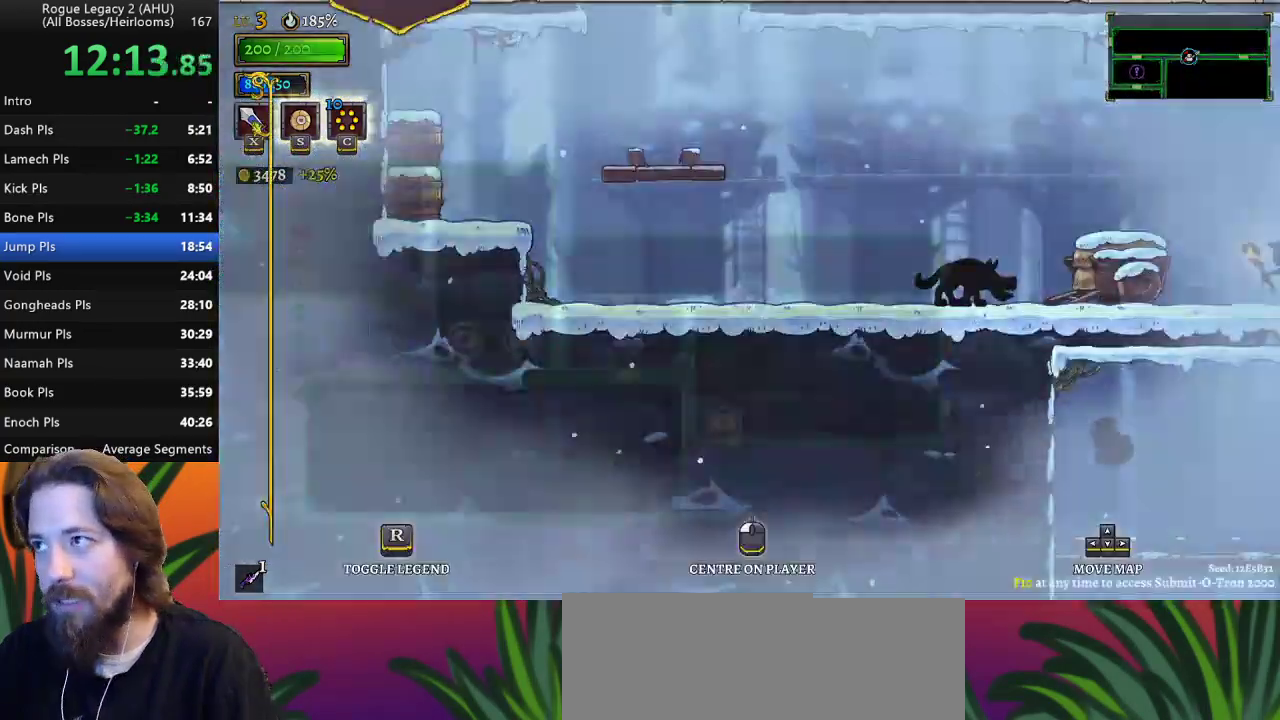
{"keys": [], "events": []}
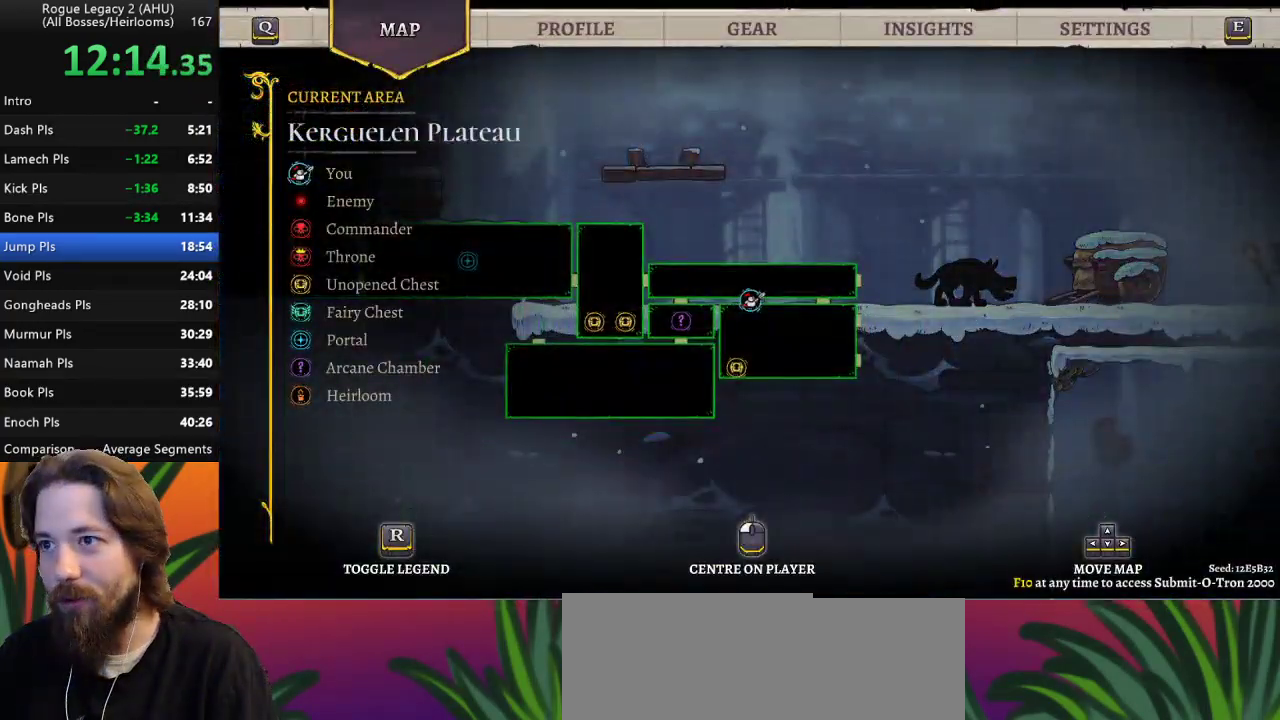
{"keys": [], "events": [[283, "left", "down"], [350, "left", "up"]]}
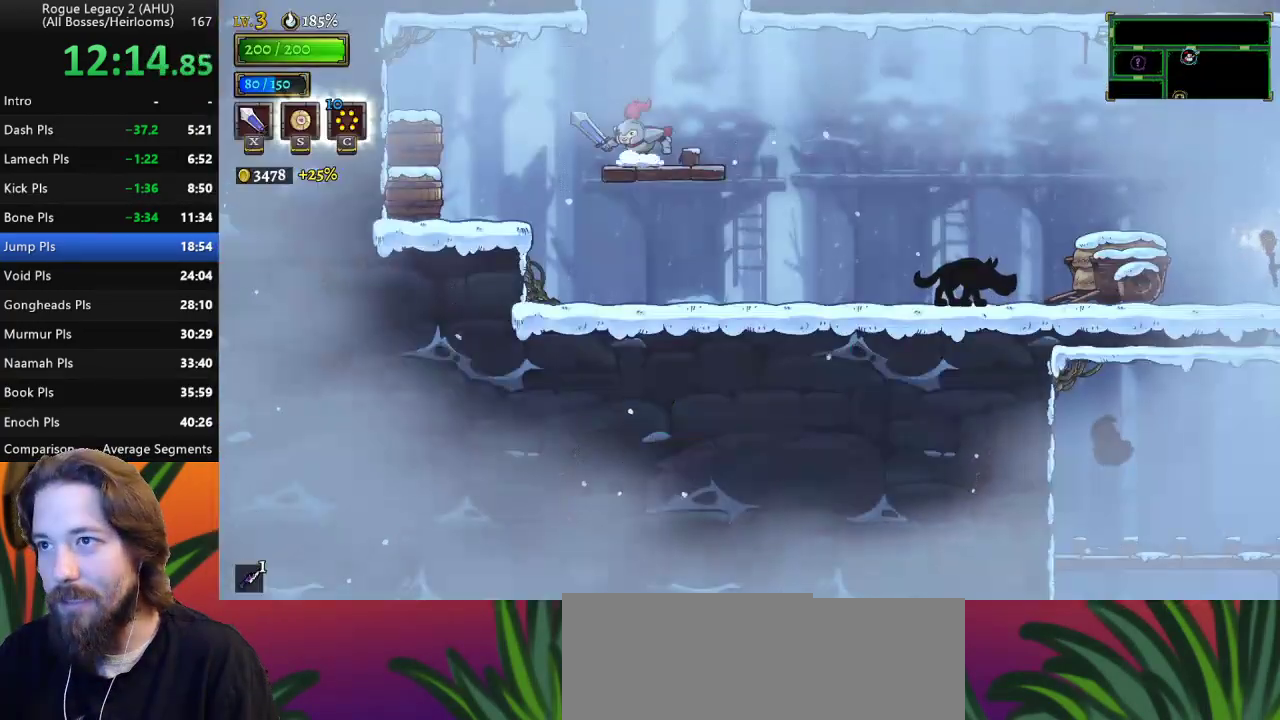
{"keys": ["right"], "events": [[17, "z", "down"], [350, "right", "down"], [433, "z", "up"]]}
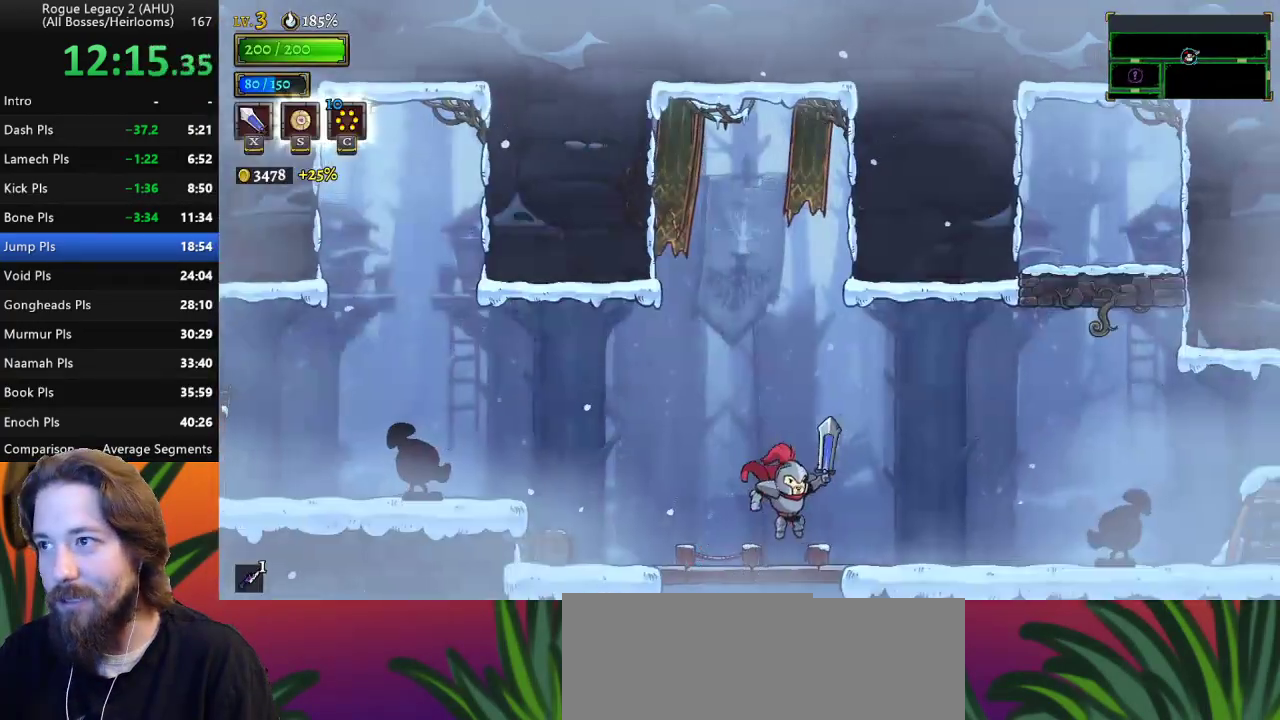
{"keys": ["d", "right"], "events": [[217, "right", "up"], [317, "right", "down"], [317, "z", "down"], [500, "d", "down"], [500, "z", "up"]]}